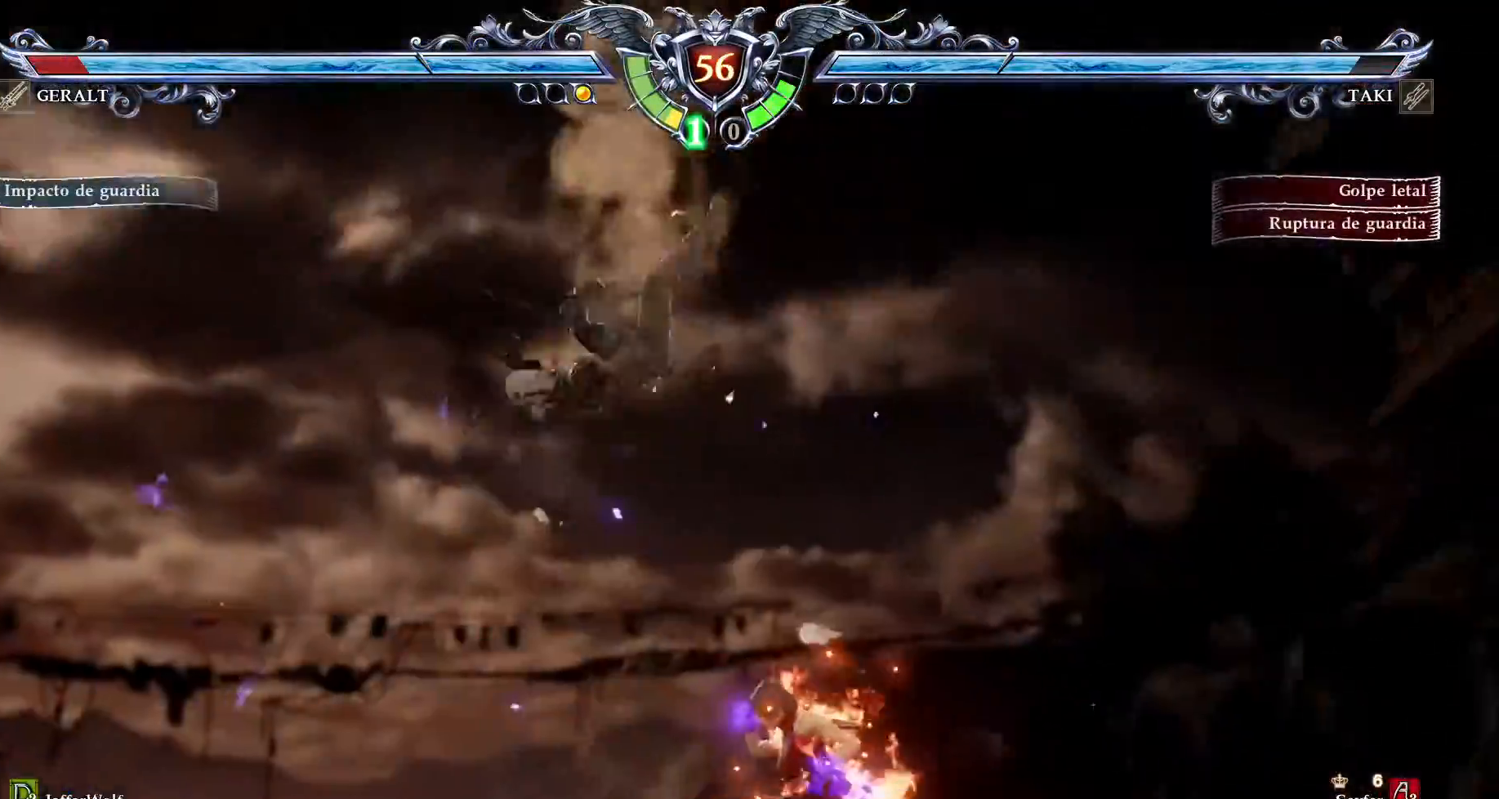
Gameplay with a controller (PlayStation layout); each line is a JSON object with the inputs held at the frame after it (dt_ms = milliseconds from this image to that frame). "events" lists button and stick changes between this image and that frame as [ms after this image, input, new state], when the widget could be followed in between. Not read: L3 R3.
{"dt_ms": 1000, "buttons": ["SQUARE", "DPAD_DOWN", "DPAD_RIGHT"]}
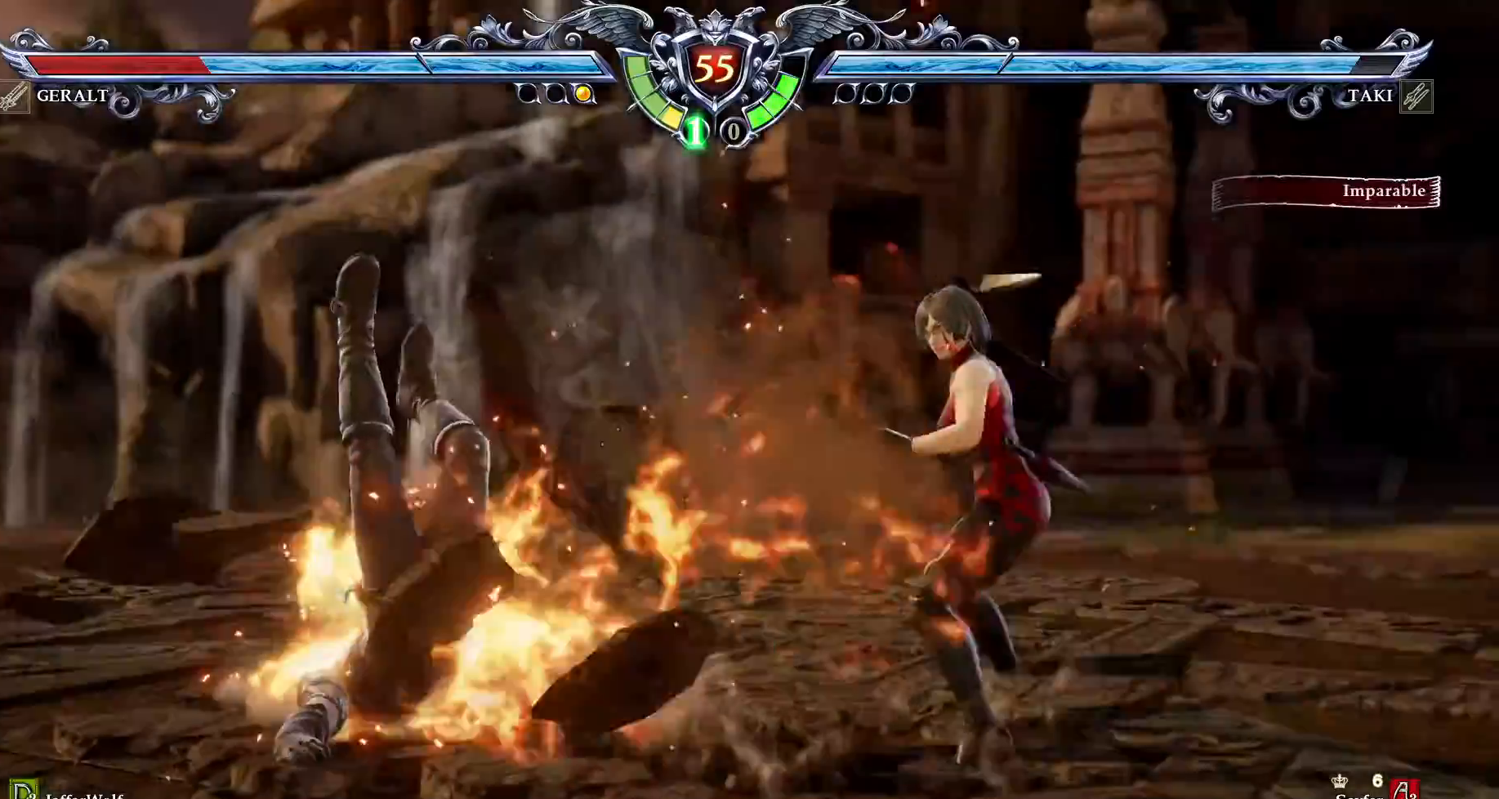
{"dt_ms": 500, "buttons": []}
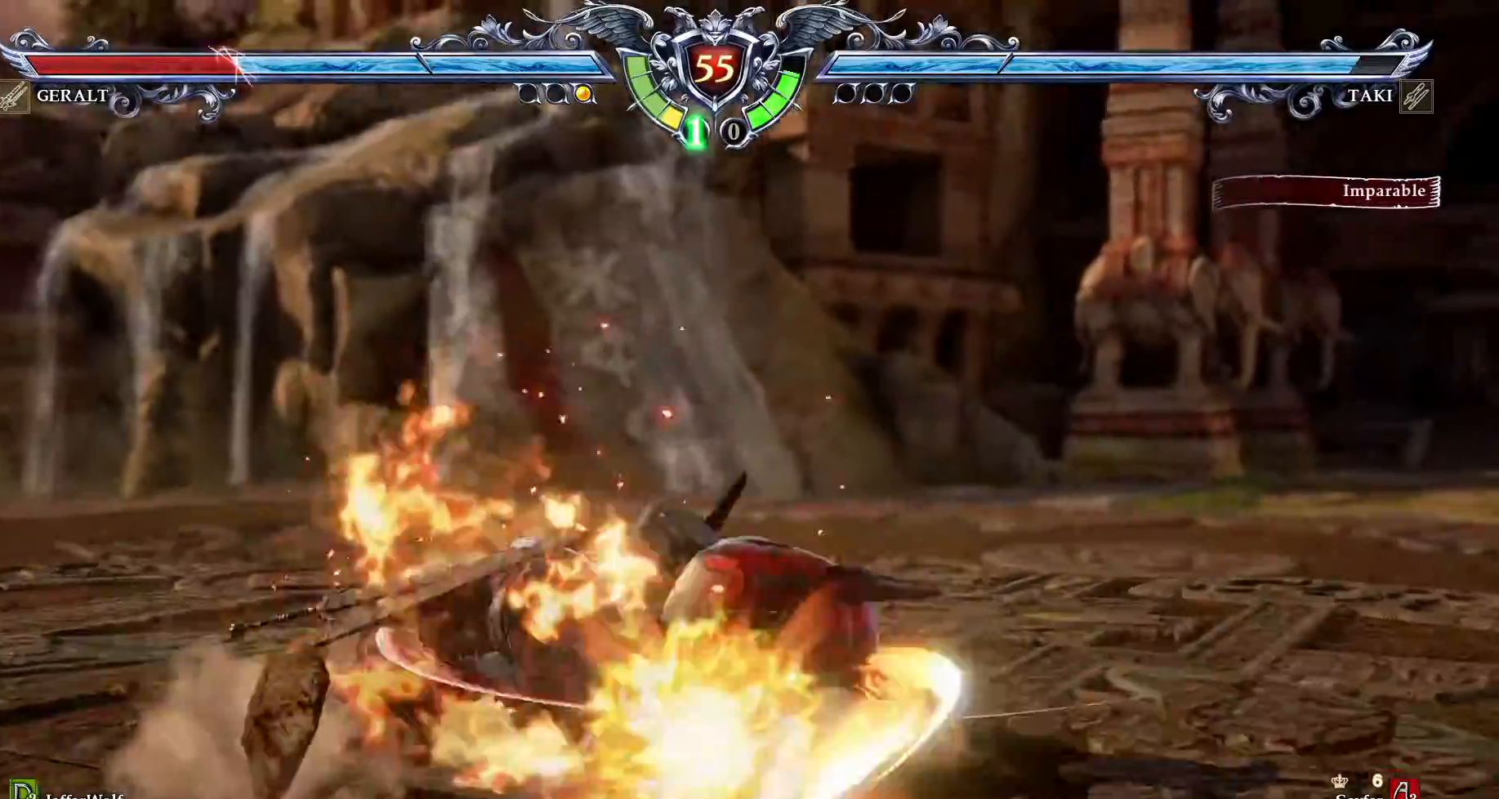
{"dt_ms": 500, "buttons": ["DPAD_LEFT"], "events": [[417, "DPAD_LEFT", "down"]]}
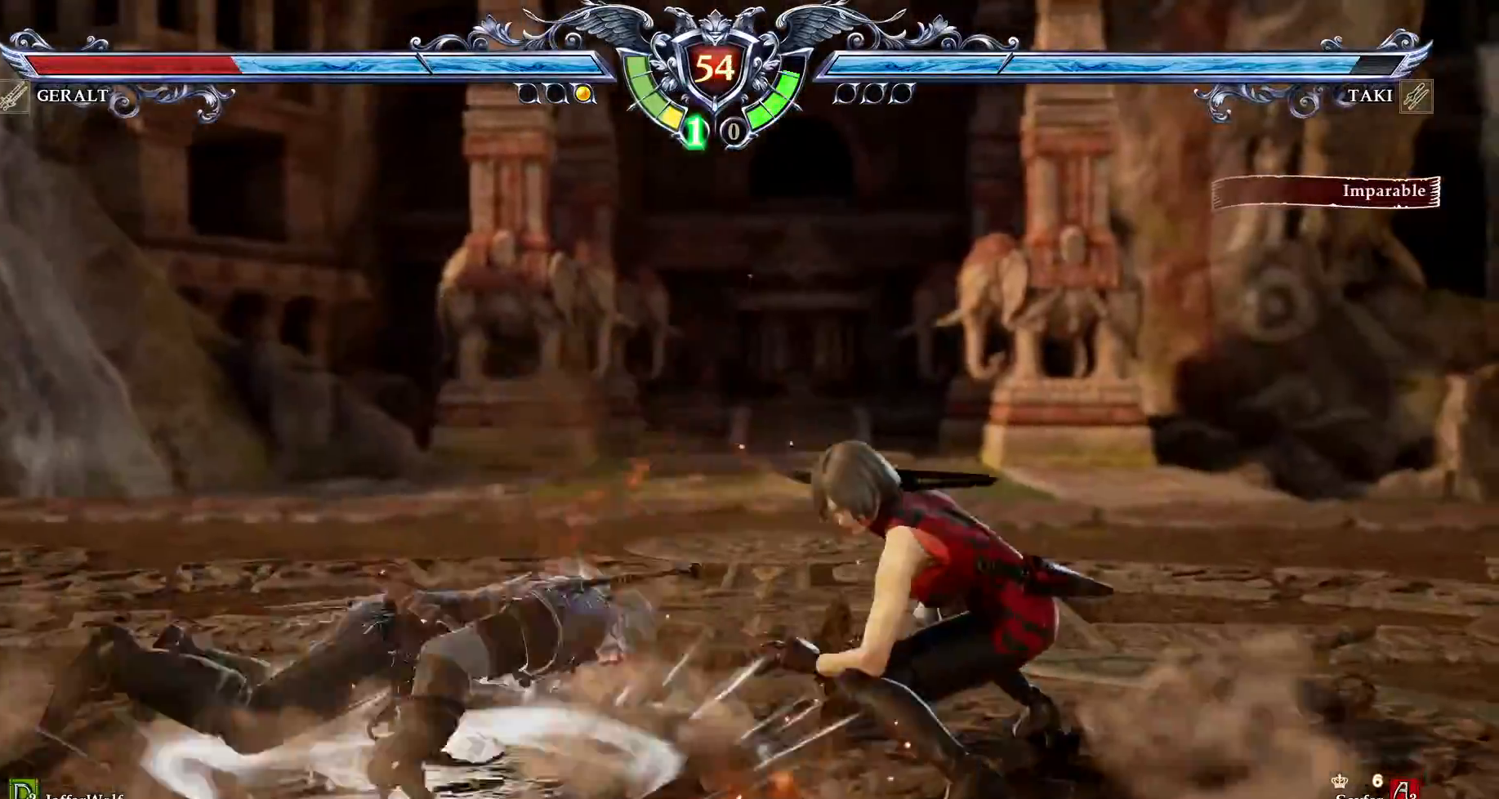
{"dt_ms": 500, "buttons": [], "events": [[33, "DPAD_LEFT", "up"], [200, "L1", "down"], [200, "L2", "down"], [317, "L1", "up"], [317, "L2", "up"]]}
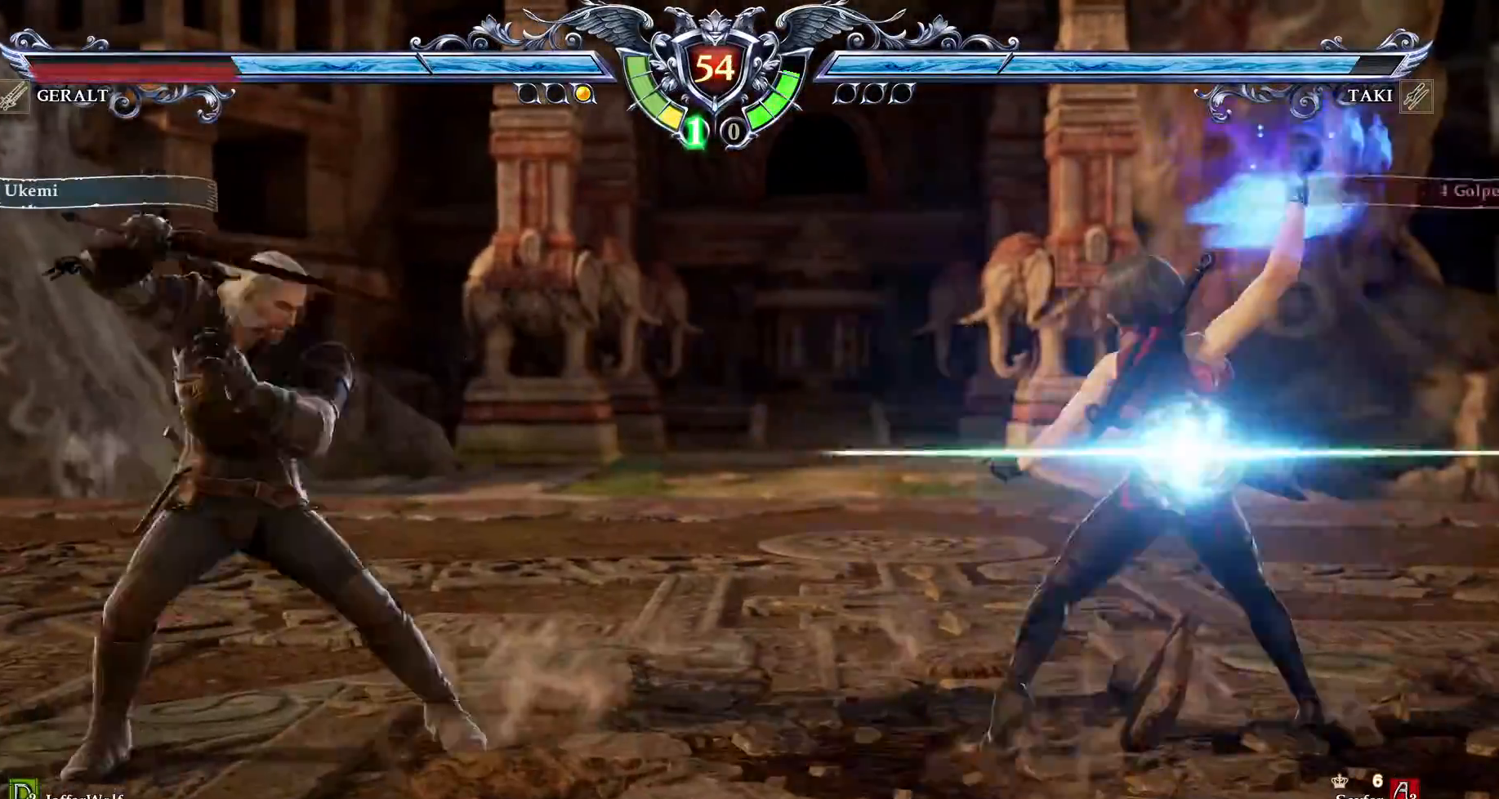
{"dt_ms": 500, "buttons": [], "events": [[300, "L1", "down"], [367, "L1", "up"]]}
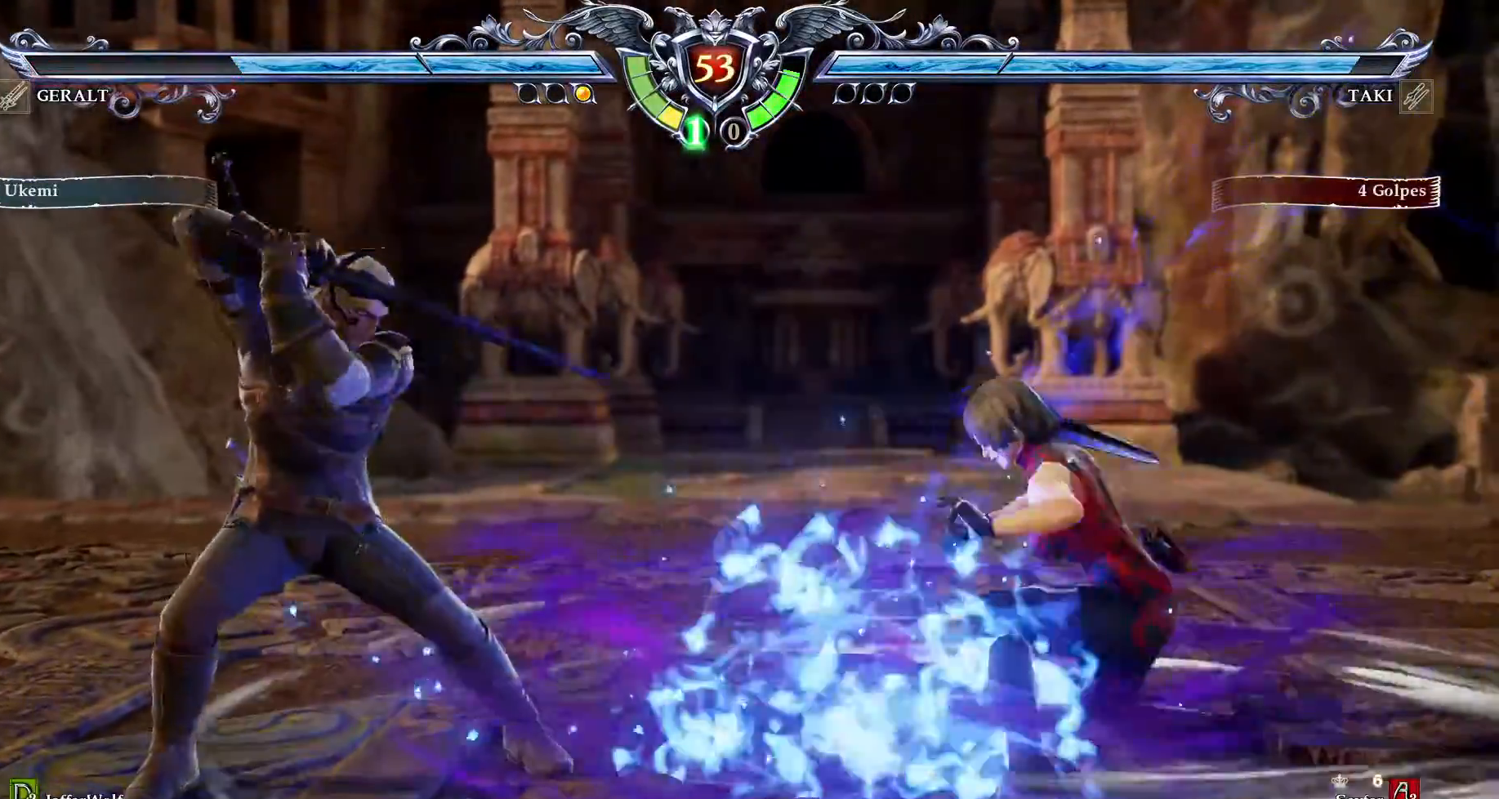
{"dt_ms": 500, "buttons": ["DPAD_LEFT"], "events": [[217, "DPAD_UP", "down"], [300, "DPAD_UP", "up"], [500, "DPAD_LEFT", "down"]]}
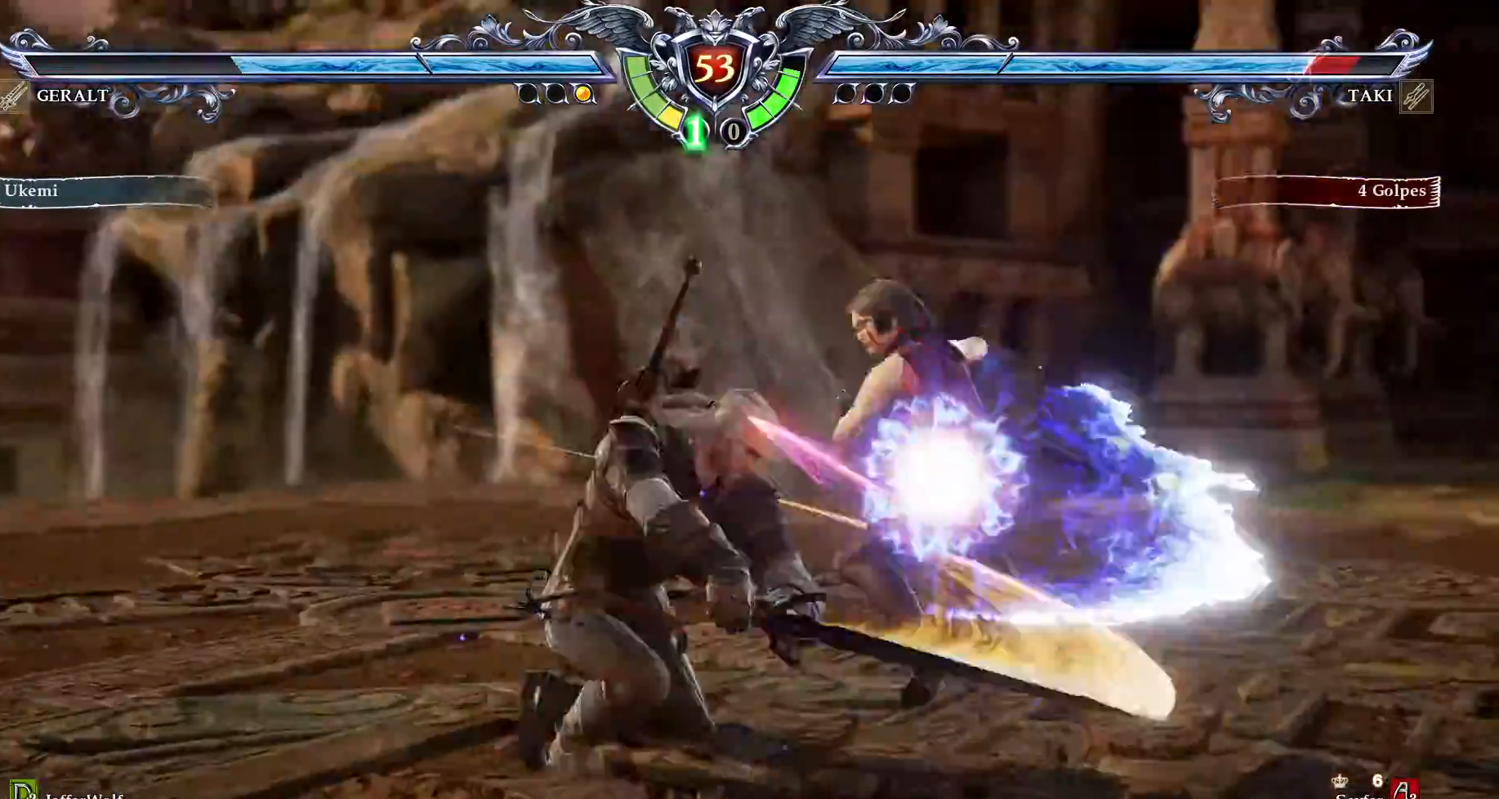
{"dt_ms": 500, "buttons": ["CROSS"], "events": [[17, "SQUARE", "down"], [67, "DPAD_DOWN", "down"], [133, "SQUARE", "up"], [217, "SQUARE", "down"], [283, "SQUARE", "up"], [333, "DPAD_DOWN", "up"], [367, "CROSS", "down"], [367, "DPAD_LEFT", "up"]]}
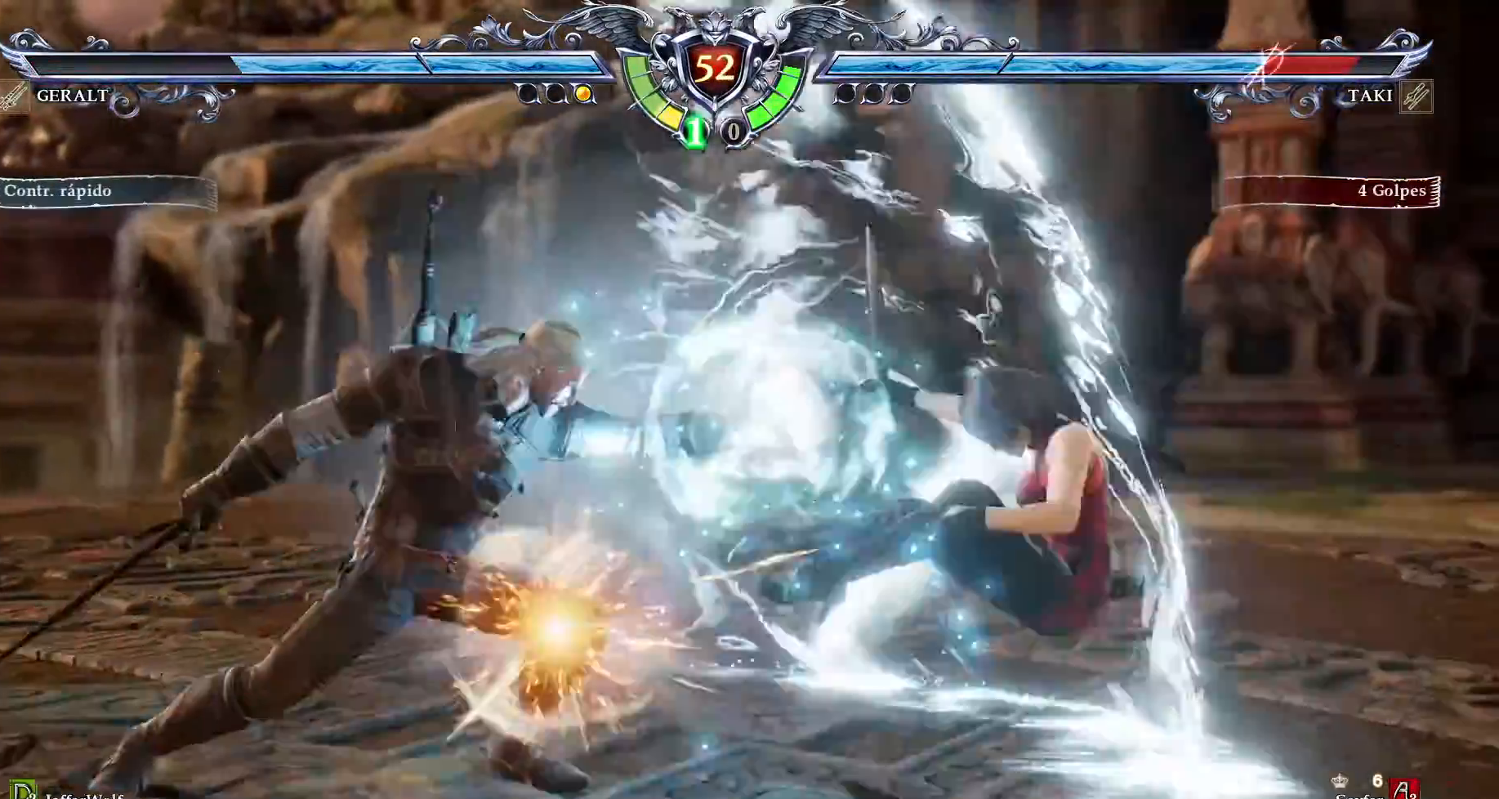
{"dt_ms": 500, "buttons": ["SQUARE"], "events": [[117, "CROSS", "up"], [500, "SQUARE", "down"]]}
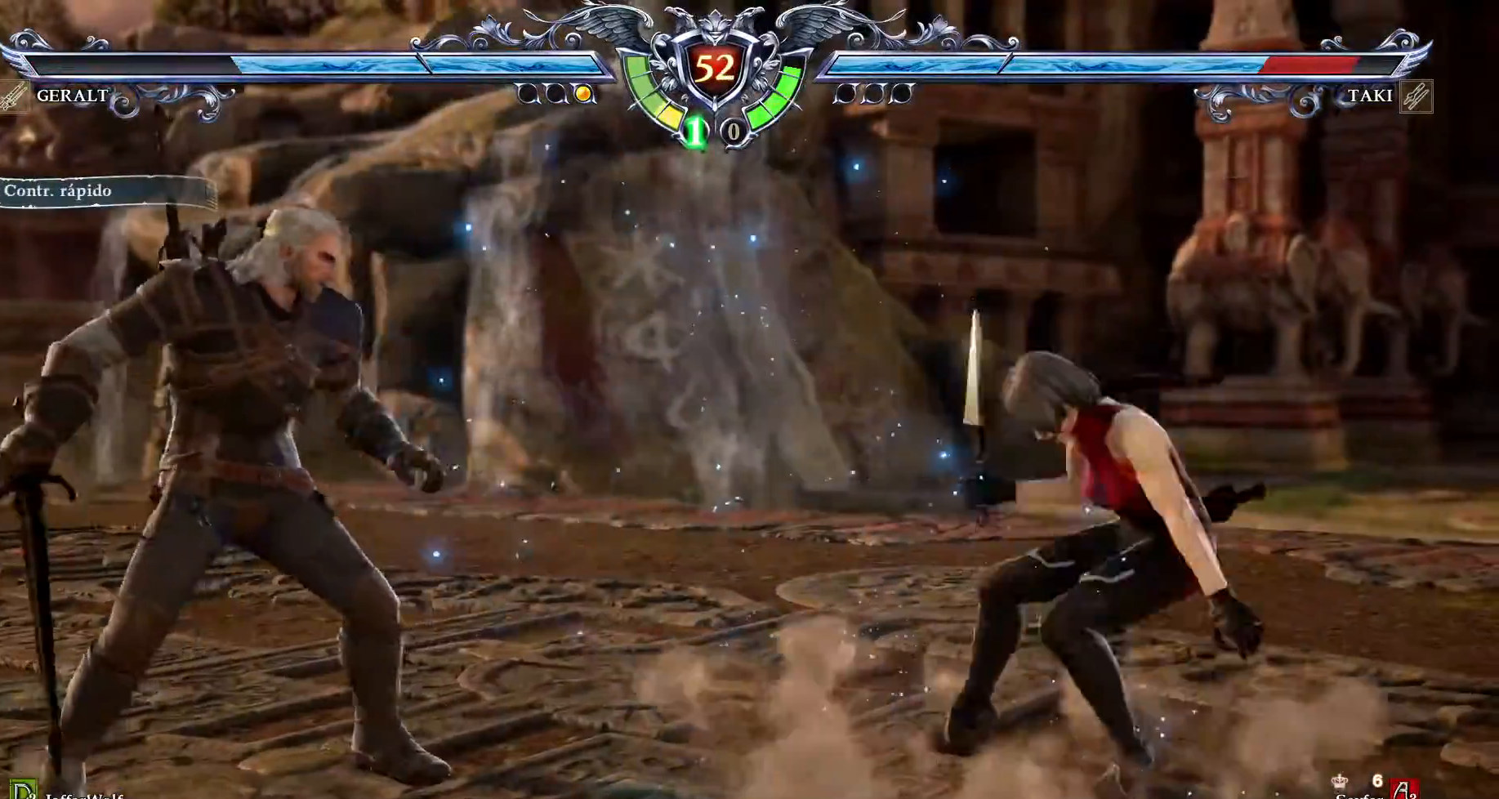
{"dt_ms": 500, "buttons": ["SQUARE"], "events": [[100, "SQUARE", "up"], [167, "SQUARE", "down"], [283, "SQUARE", "up"], [350, "SQUARE", "down"], [417, "SQUARE", "up"], [500, "SQUARE", "down"]]}
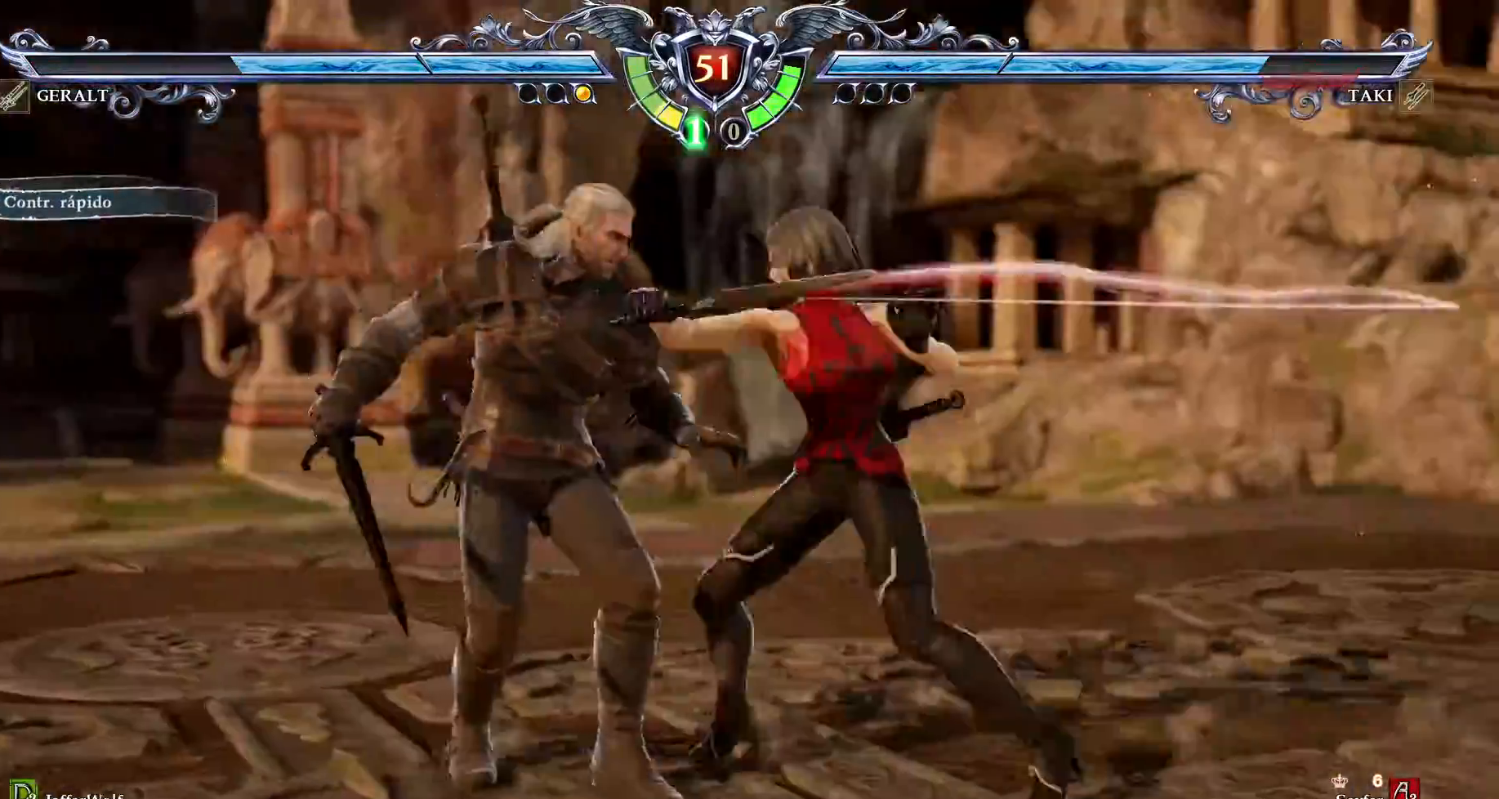
{"dt_ms": 500, "buttons": []}
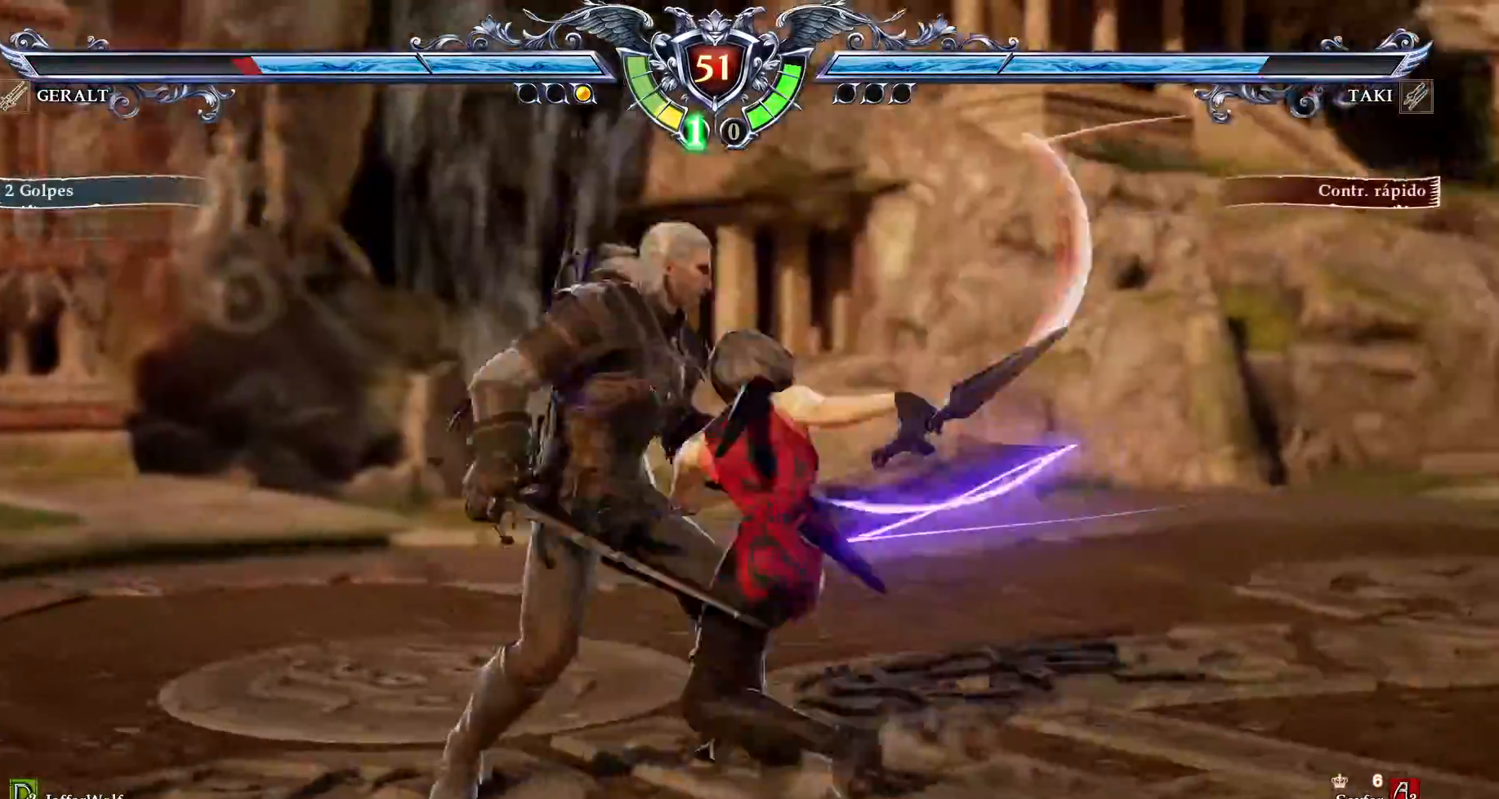
{"dt_ms": 500, "buttons": [], "events": [[17, "CROSS", "down"], [383, "CROSS", "up"]]}
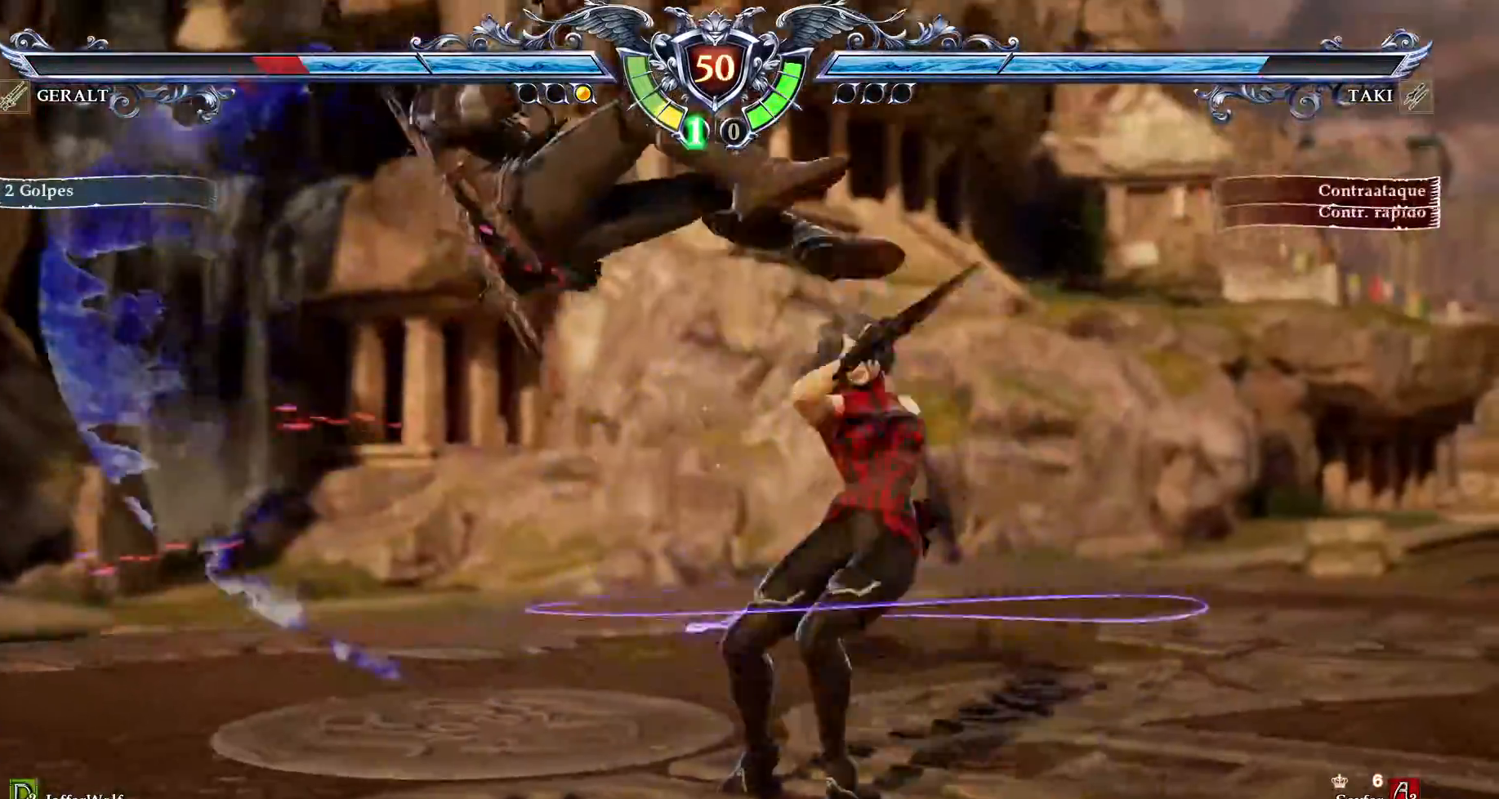
{"dt_ms": 500, "buttons": [], "events": [[200, "DPAD_DOWN", "down"], [200, "DPAD_RIGHT", "down"], [217, "TRIANGLE", "down"], [367, "TRIANGLE", "up"], [383, "DPAD_DOWN", "up"], [417, "DPAD_RIGHT", "up"]]}
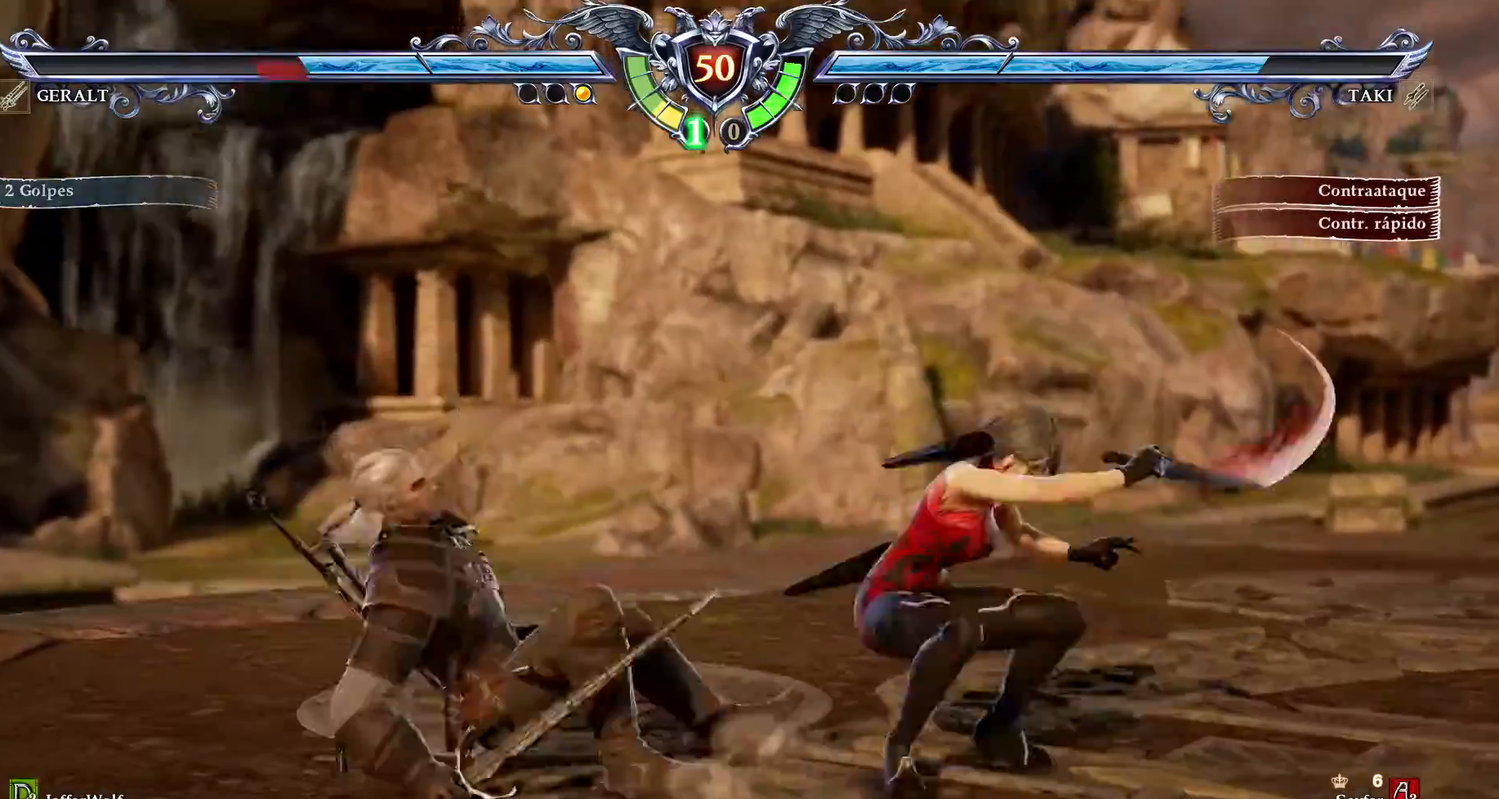
{"dt_ms": 500, "buttons": ["SQUARE"], "events": [[467, "SQUARE", "down"]]}
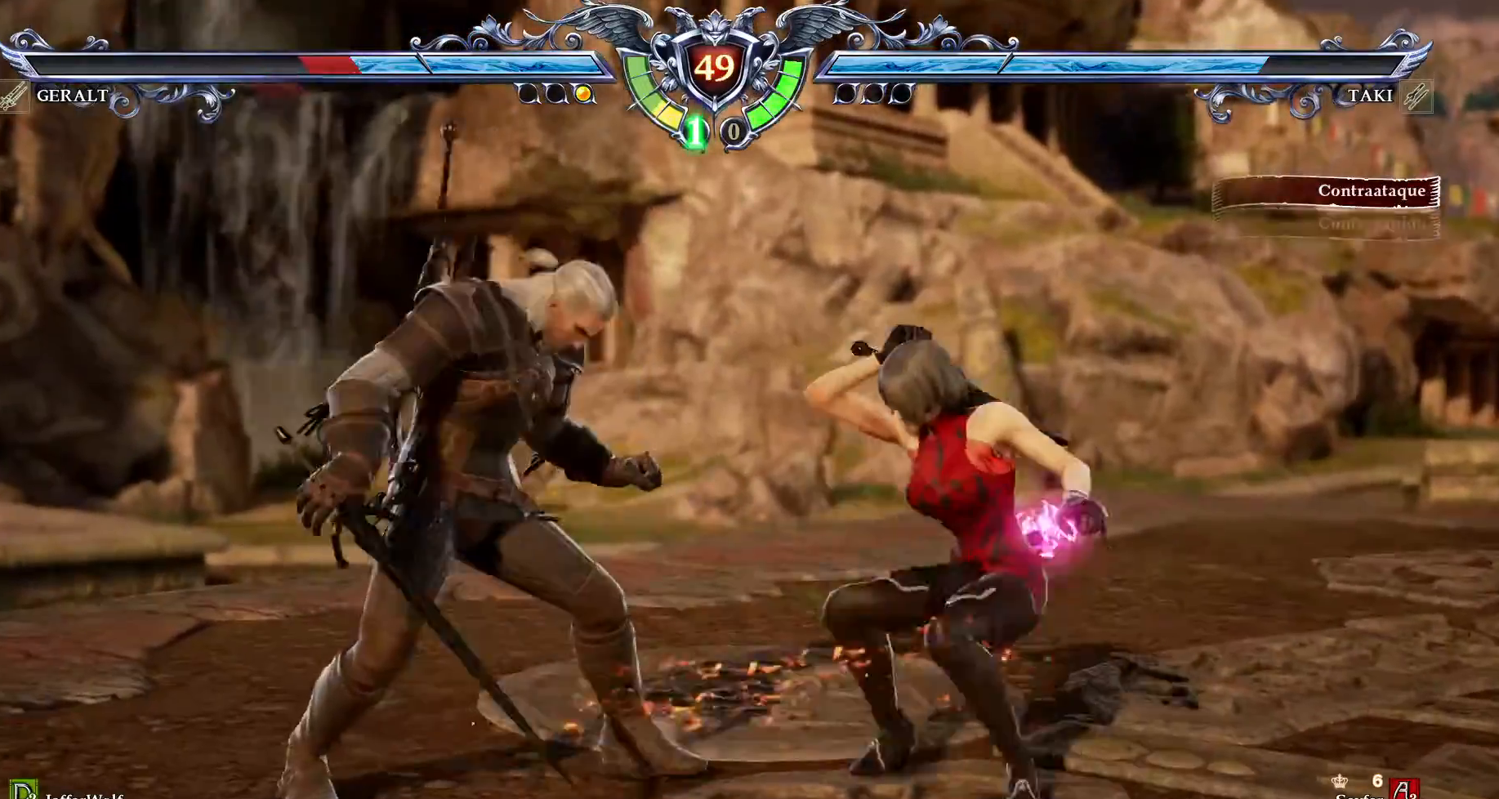
{"dt_ms": 500, "buttons": [], "events": [[17, "SQUARE", "up"], [283, "L1", "down"], [350, "L1", "up"]]}
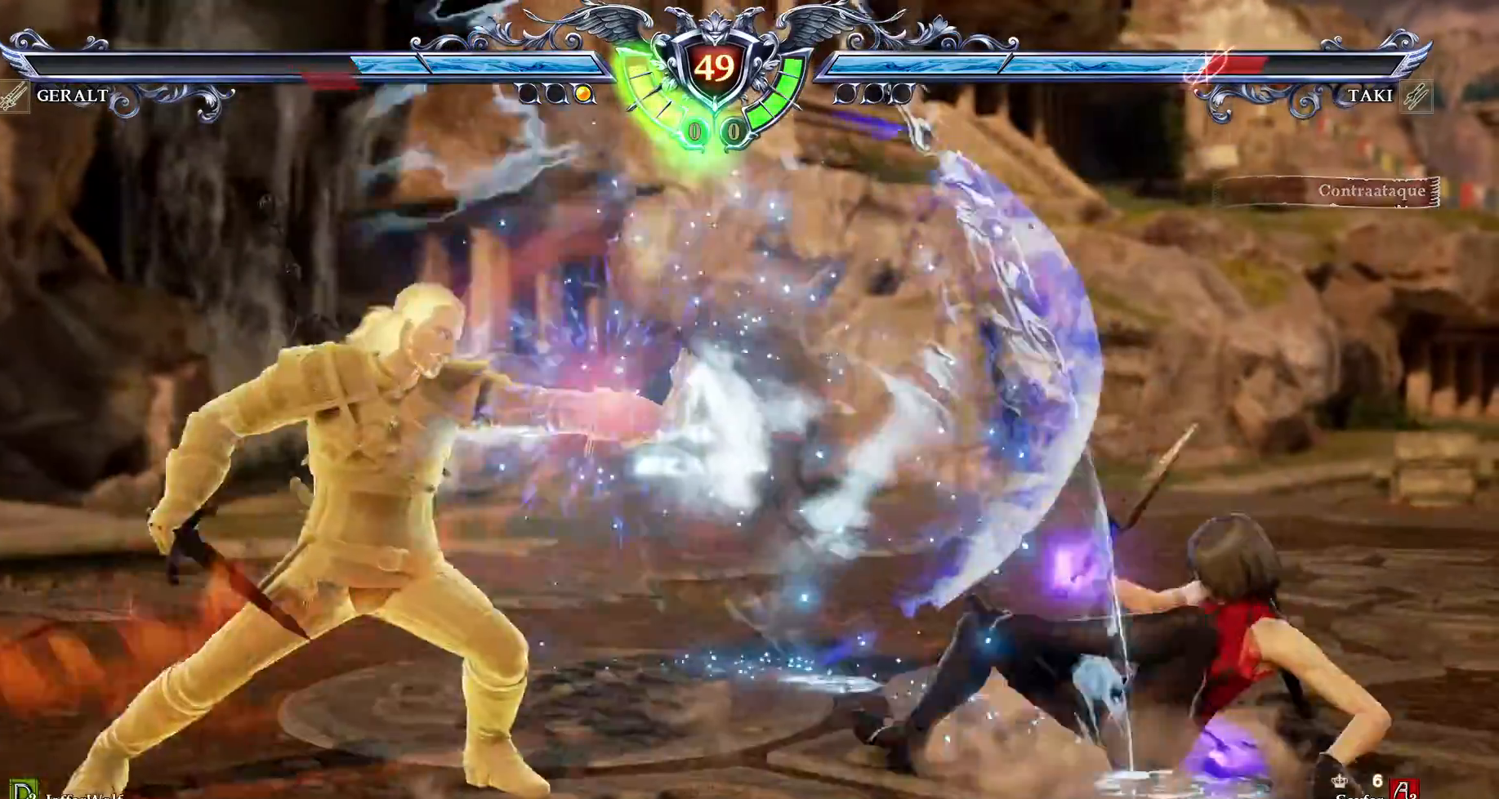
{"dt_ms": 500, "buttons": ["SQUARE"], "events": [[467, "SQUARE", "down"]]}
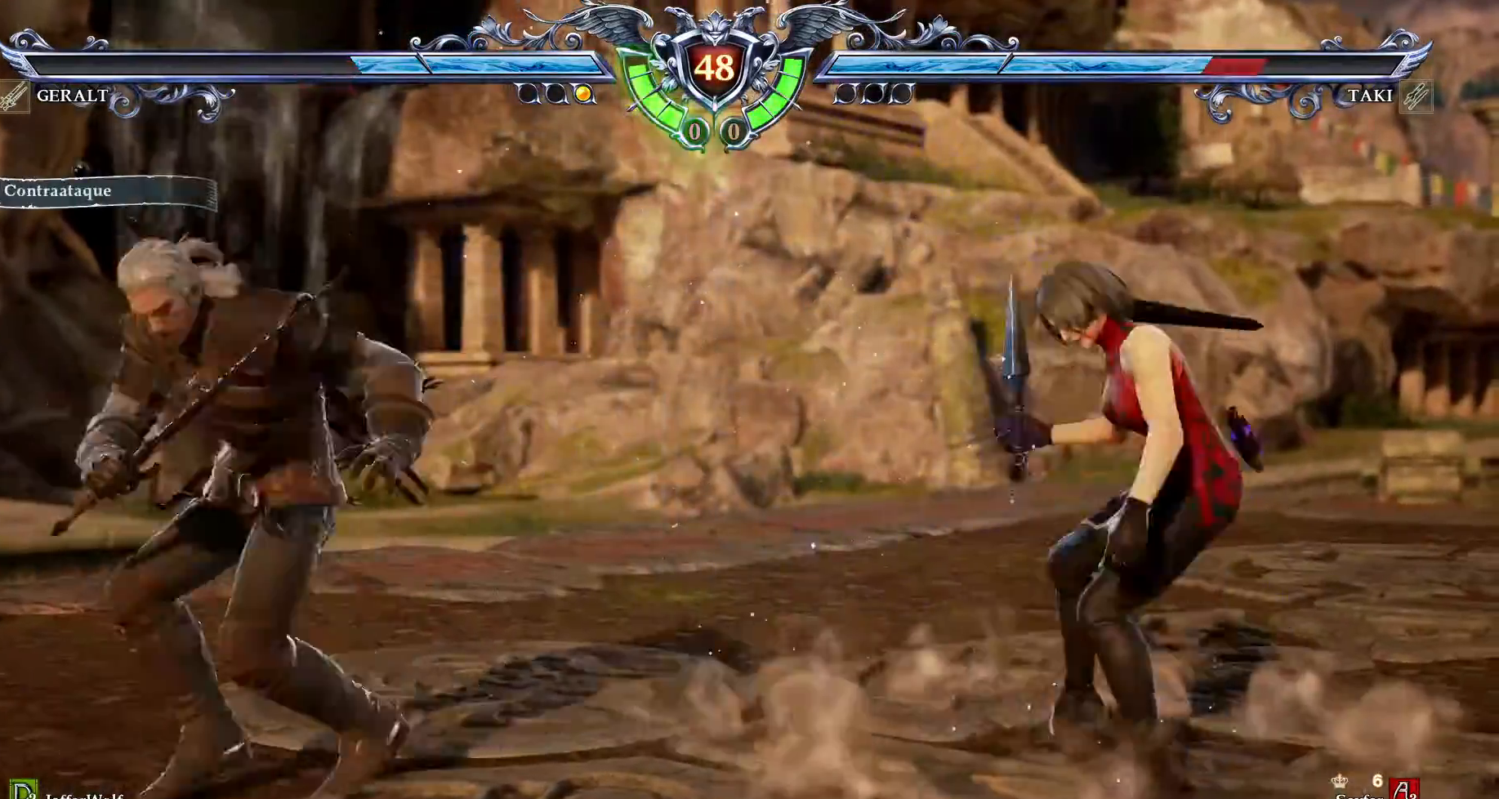
{"dt_ms": 1000, "buttons": ["CROSS"]}
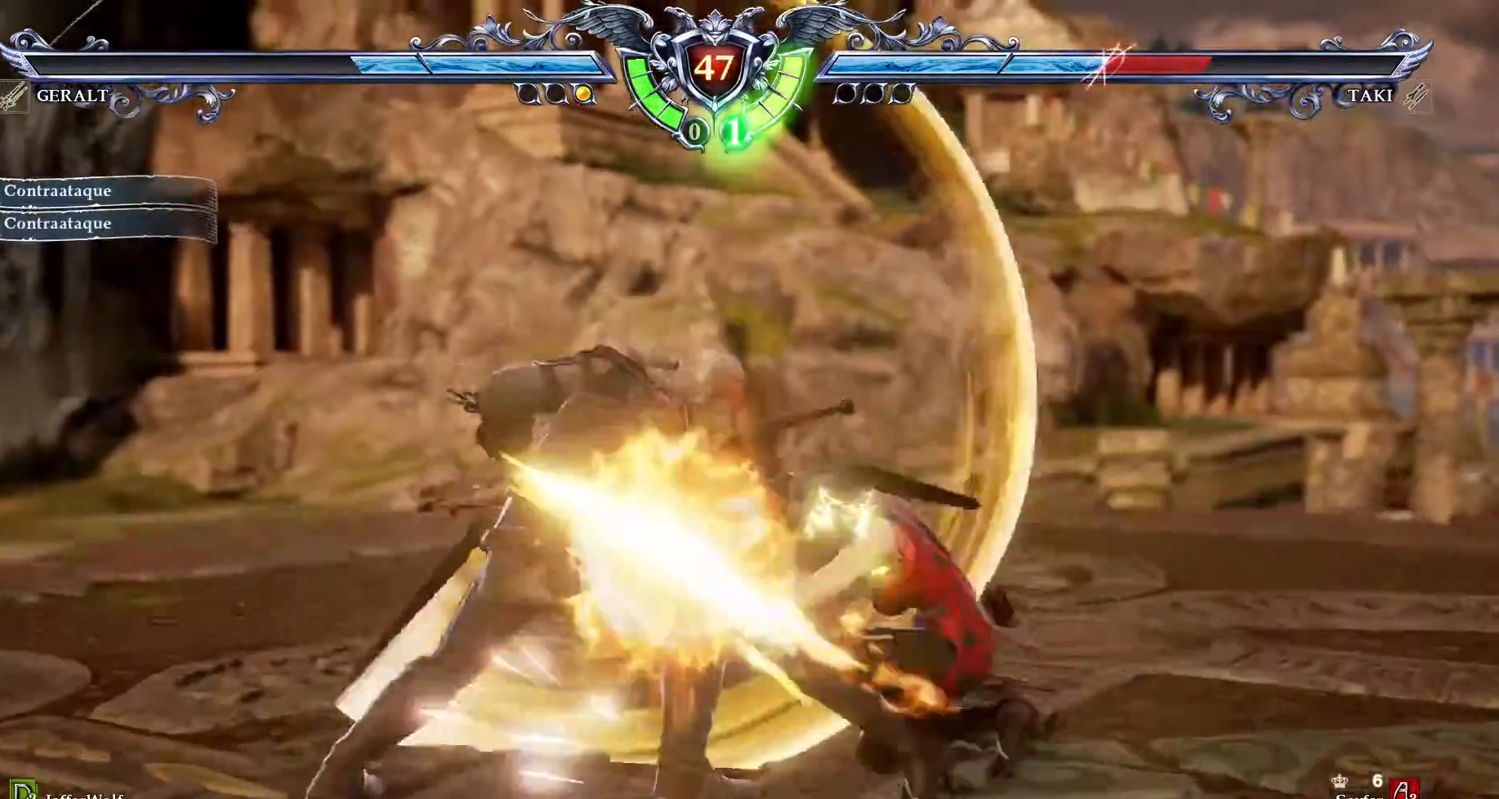
{"dt_ms": 500, "buttons": ["CROSS", "DPAD_DOWN"], "events": [[250, "CROSS", "up"], [433, "DPAD_DOWN", "down"], [467, "CROSS", "down"]]}
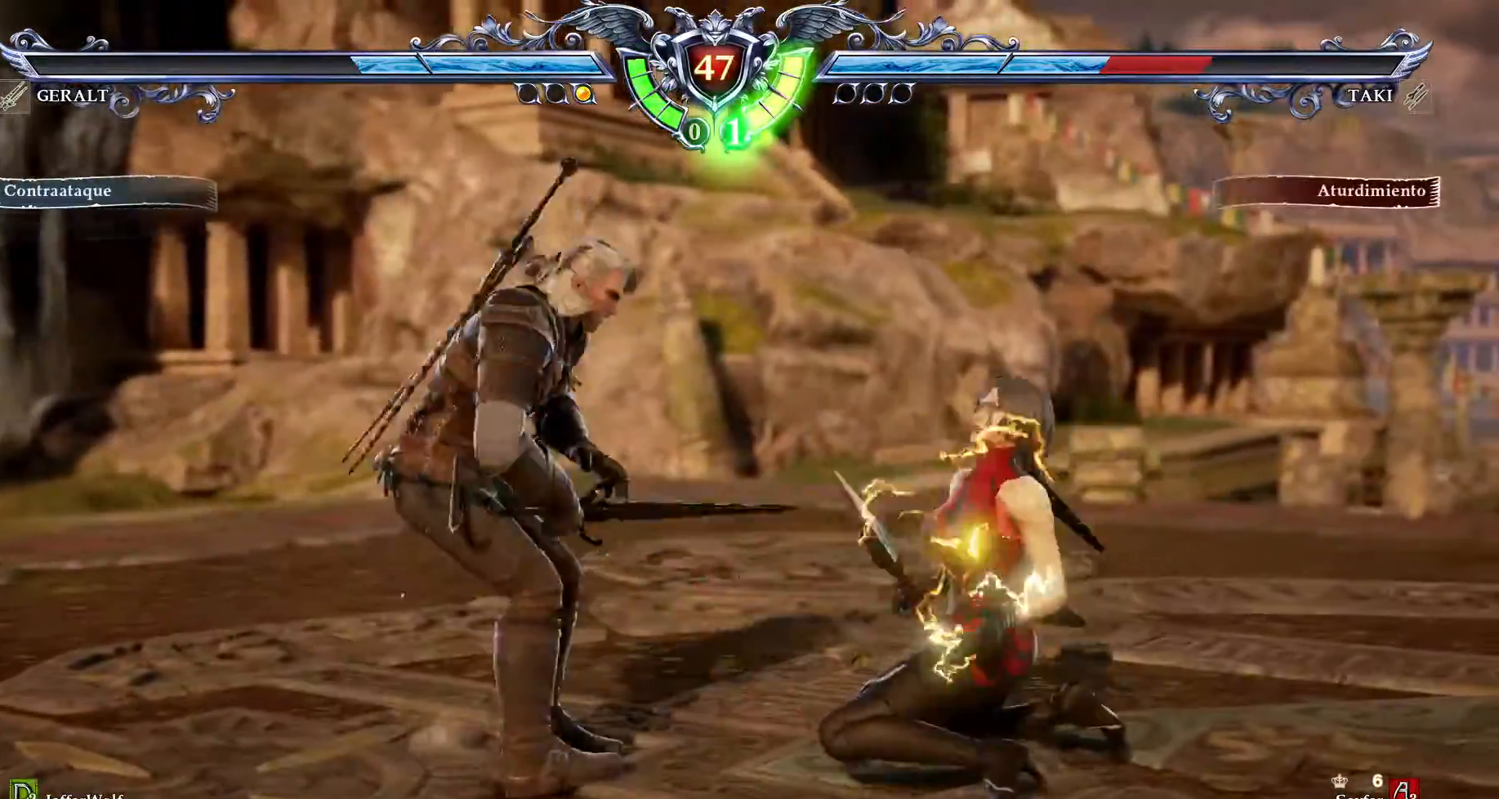
{"dt_ms": 500, "buttons": ["CROSS", "DPAD_DOWN"], "events": [[83, "CROSS", "up"], [133, "CROSS", "down"]]}
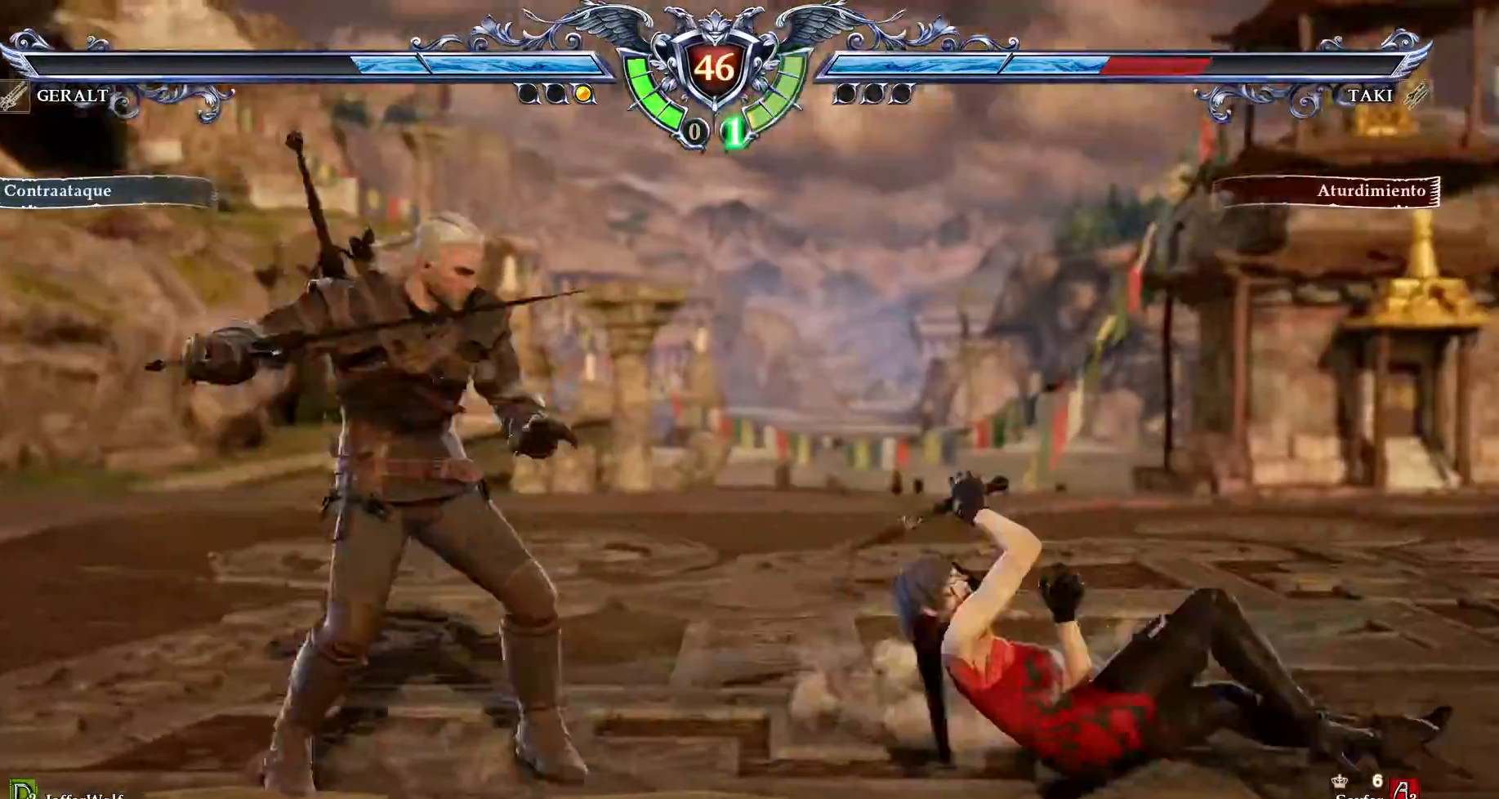
{"dt_ms": 500, "buttons": ["CROSS"], "events": [[117, "DPAD_DOWN", "up"]]}
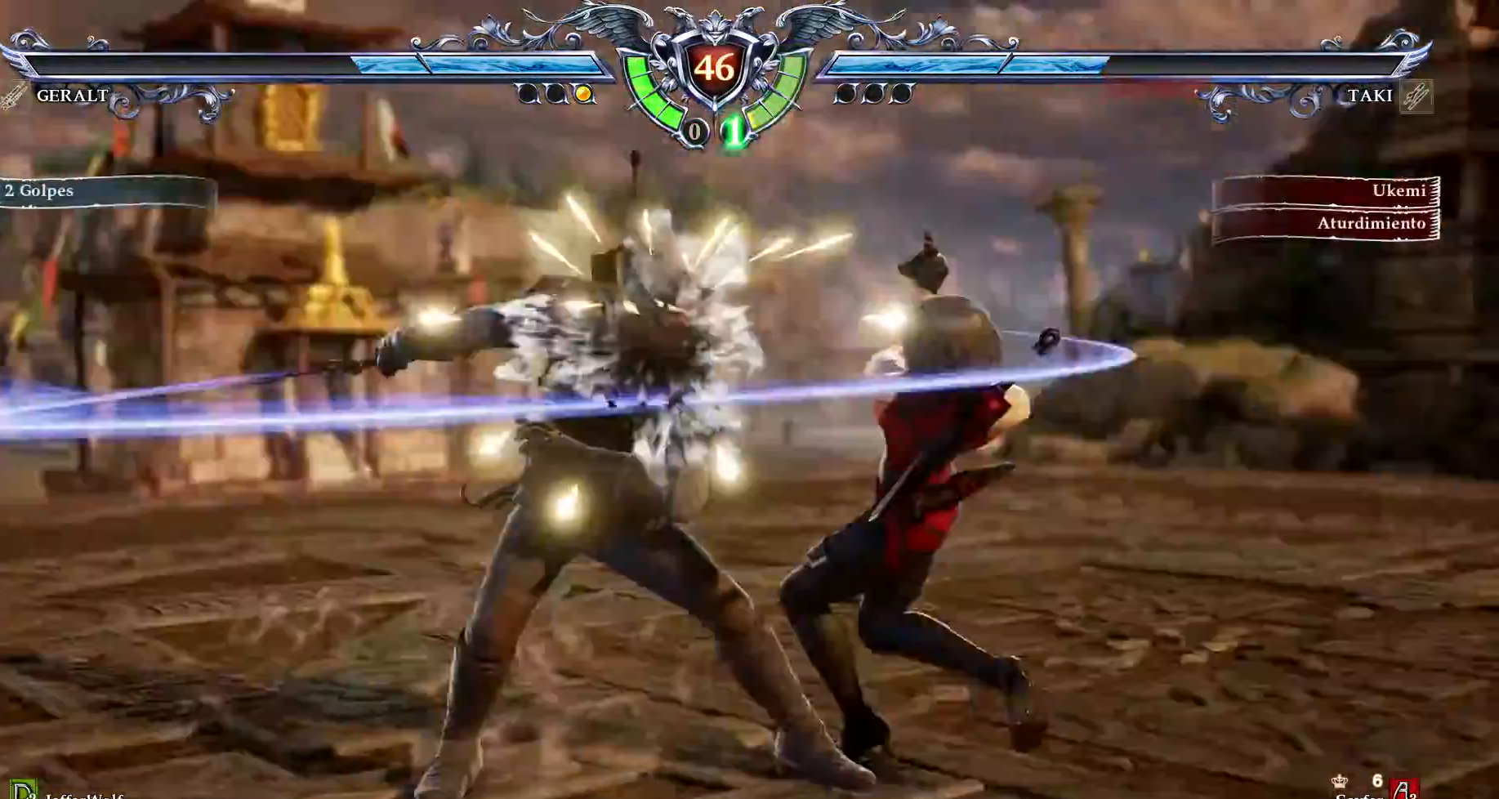
{"dt_ms": 500, "buttons": [], "events": [[167, "CROSS", "up"], [233, "L2", "down"], [333, "L2", "up"]]}